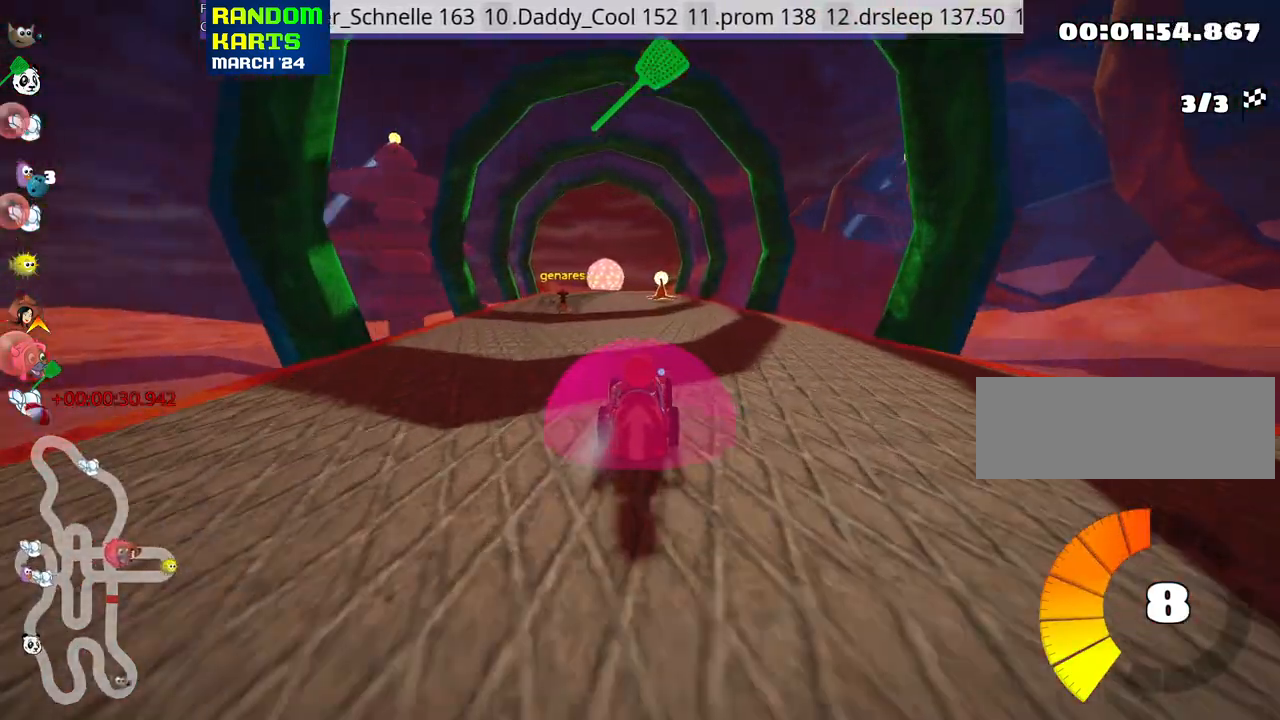
Gameplay with keyboard; each line is a JSON object with the keys held at the frame after it. "events" lists presses ("down") and releases ("up") of "down", "fire", "flag", "left", "look", "nitro", "right", "skid" and "up" between this image and that frame as [ms after this image, input, new state], when the widget could be followed in between. No other keys are recorded. Mouse input is not recorded. Key names are as the overlay labels them; some are game actions (e.g. jump) rather than physical keys.
{"keys": ["left", "up"], "events": [[117, "fire", "down"], [167, "left", "down"], [233, "fire", "up"], [333, "left", "up"], [417, "left", "down"]]}
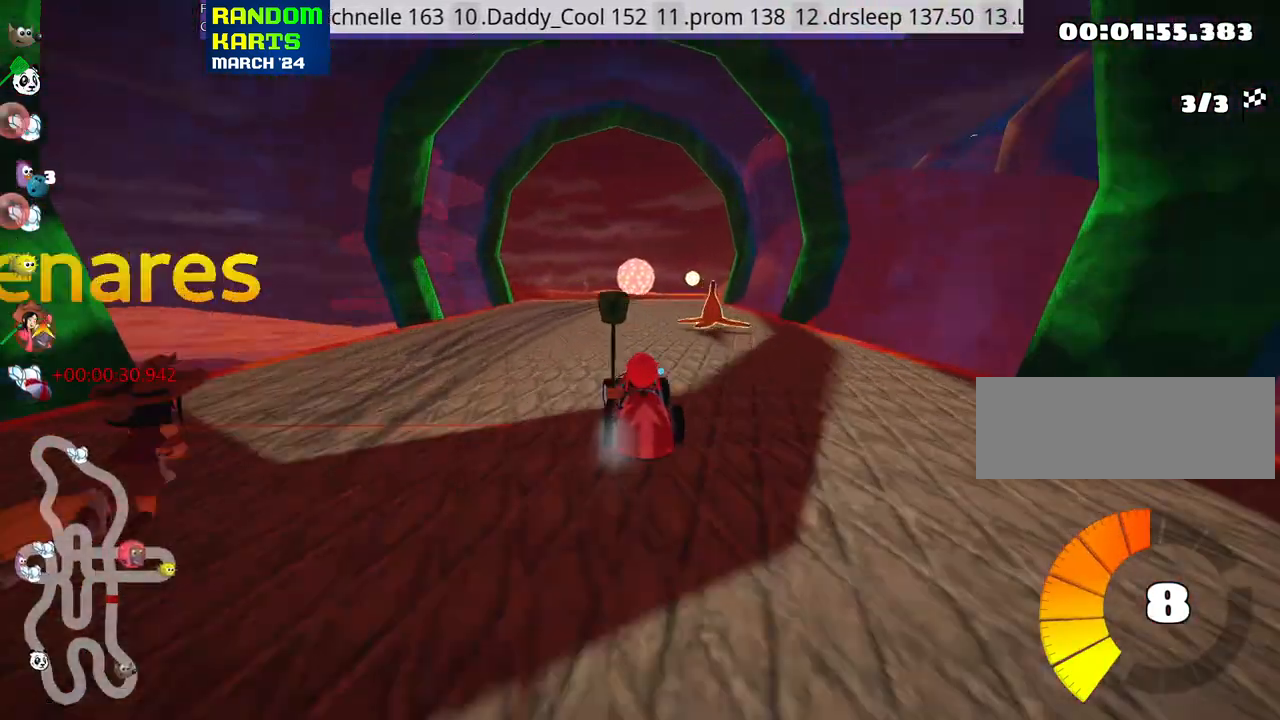
{"keys": ["left", "right", "skid", "up"], "events": [[100, "left", "up"], [183, "skid", "down"], [200, "right", "down"], [367, "left", "down"], [367, "right", "up"], [483, "right", "down"]]}
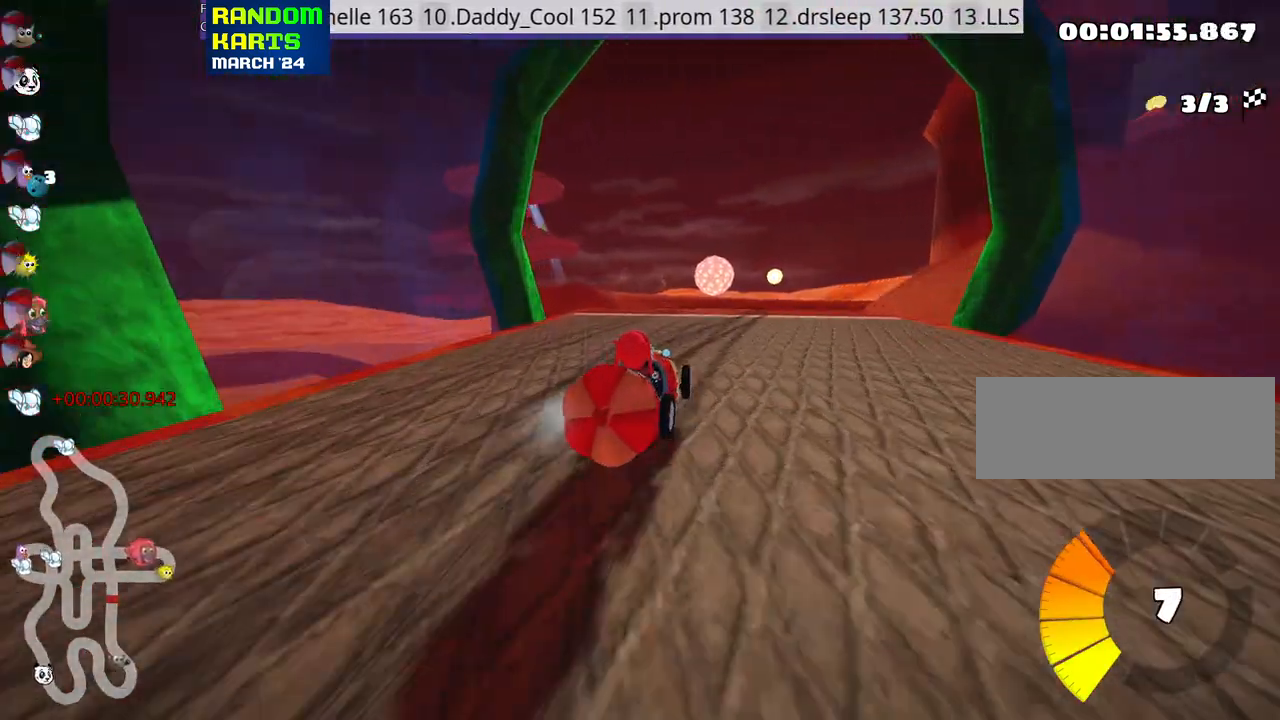
{"keys": ["down"], "events": [[17, "left", "up"], [117, "left", "down"], [150, "right", "up"], [283, "skid", "up"], [300, "up", "up"], [383, "down", "down"], [417, "left", "up"]]}
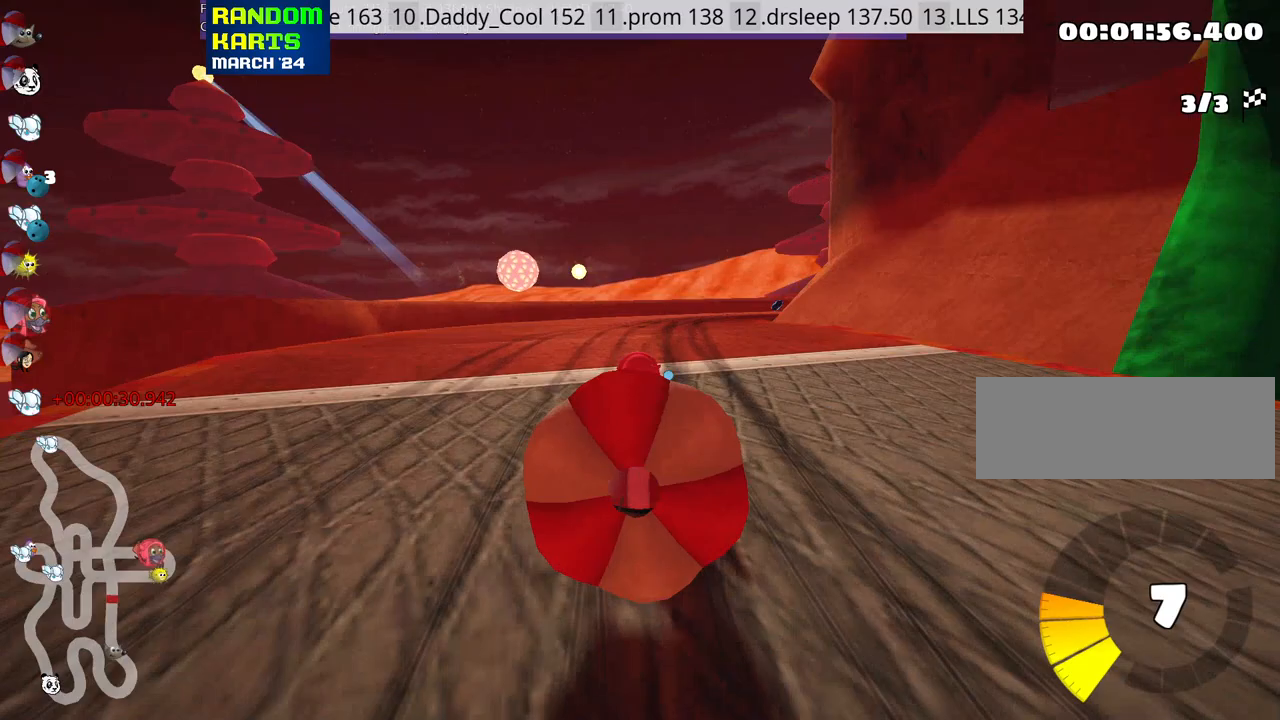
{"keys": ["right", "skid", "up"], "events": [[150, "up", "down"], [200, "down", "up"], [333, "skid", "down"], [350, "right", "down"]]}
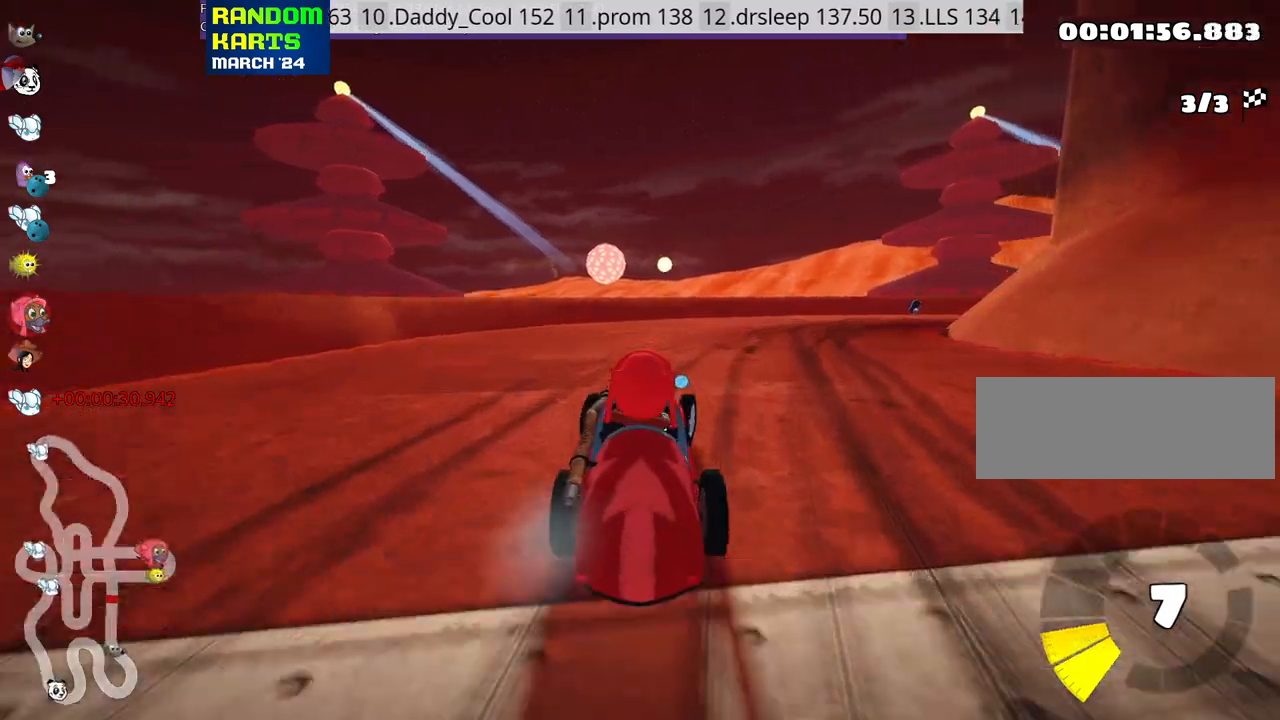
{"keys": ["right", "skid", "up"], "events": [[217, "right", "up"], [250, "left", "down"], [383, "right", "down"], [467, "left", "up"]]}
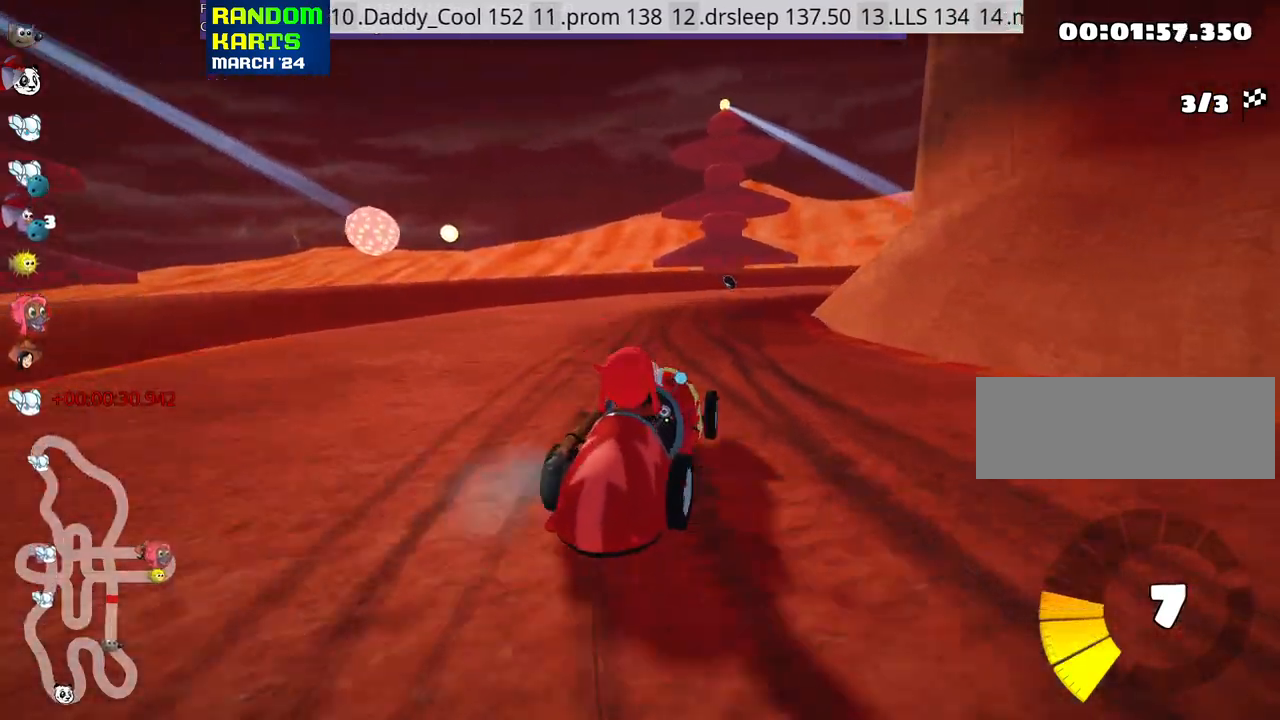
{"keys": ["right", "skid", "up"], "events": [[100, "left", "down"], [117, "right", "up"], [250, "right", "down"], [267, "left", "up"]]}
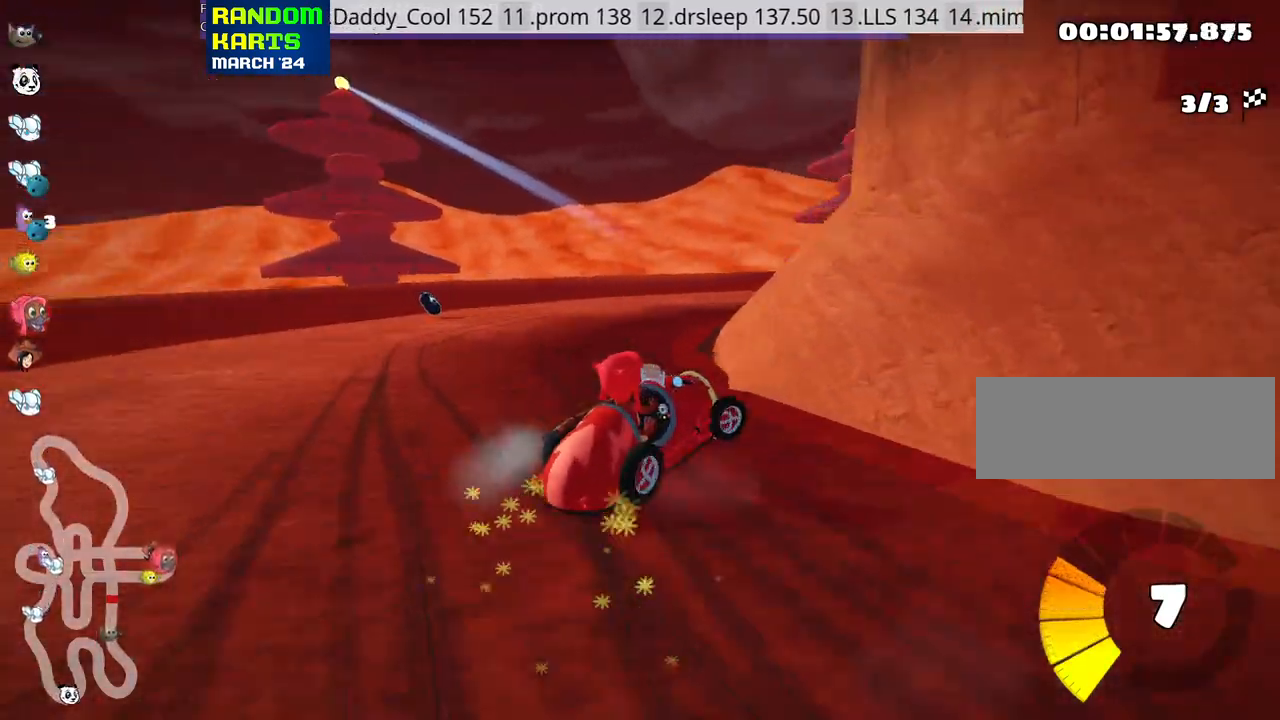
{"keys": ["up"], "events": [[267, "skid", "up"], [283, "nitro", "down"], [333, "right", "up"], [433, "nitro", "up"]]}
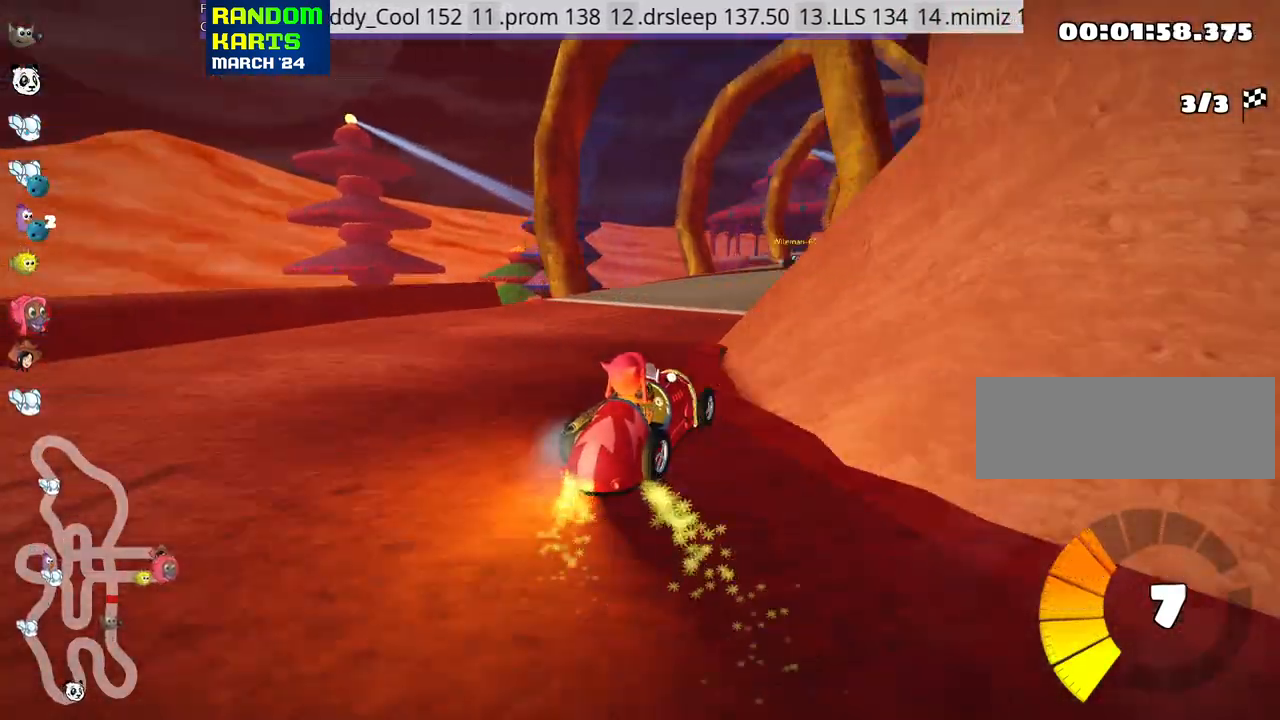
{"keys": ["up"], "events": [[33, "right", "down"], [233, "right", "up"]]}
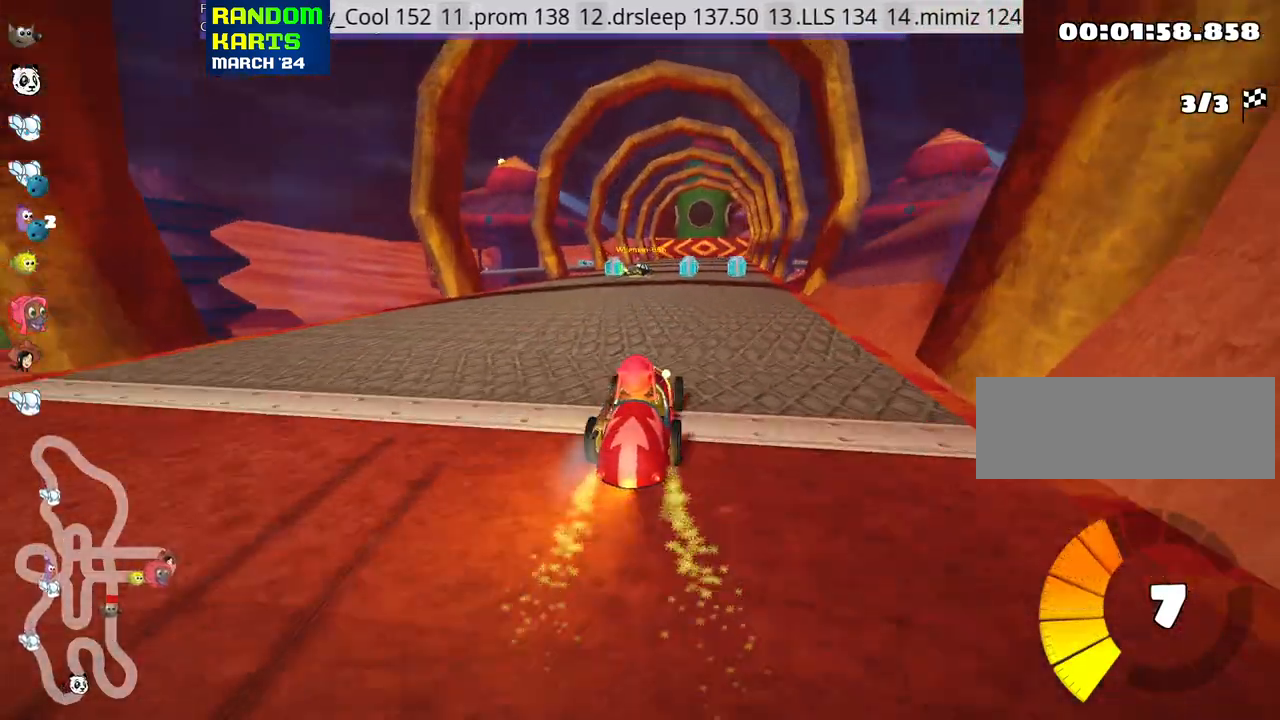
{"keys": ["up"], "events": []}
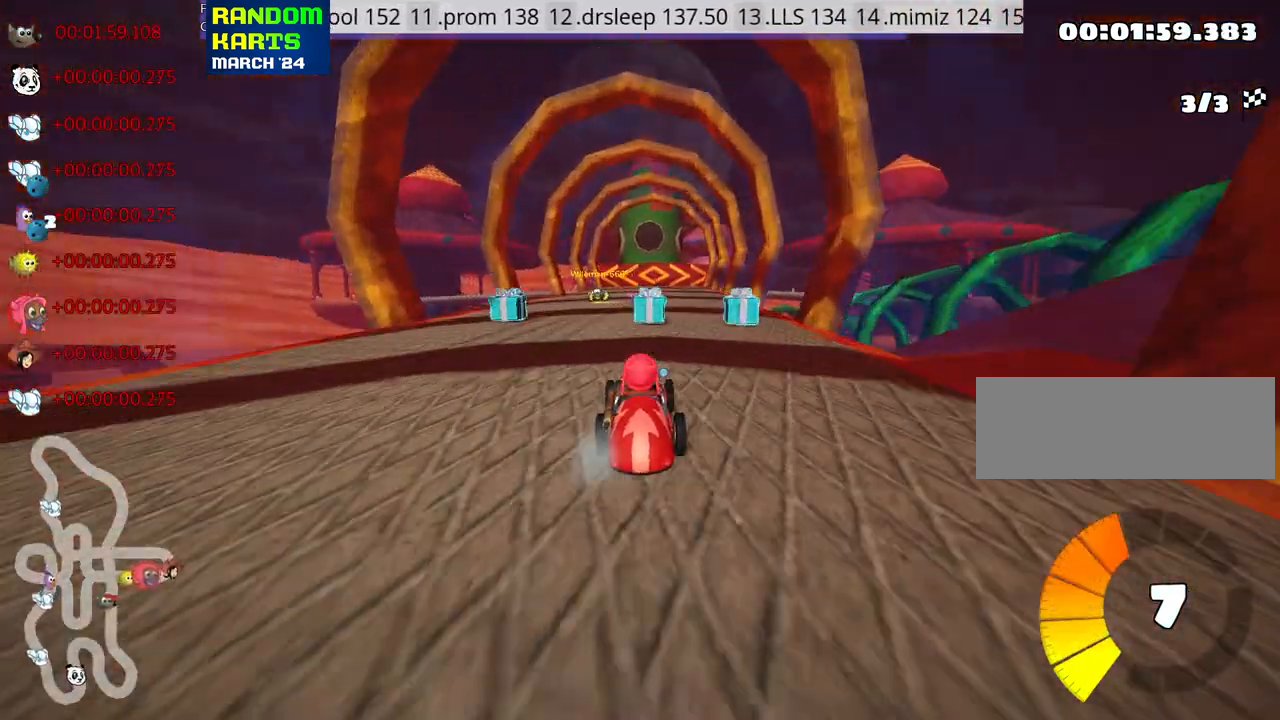
{"keys": ["up"], "events": [[183, "right", "down"], [267, "right", "up"], [367, "fire", "down"], [433, "fire", "up"]]}
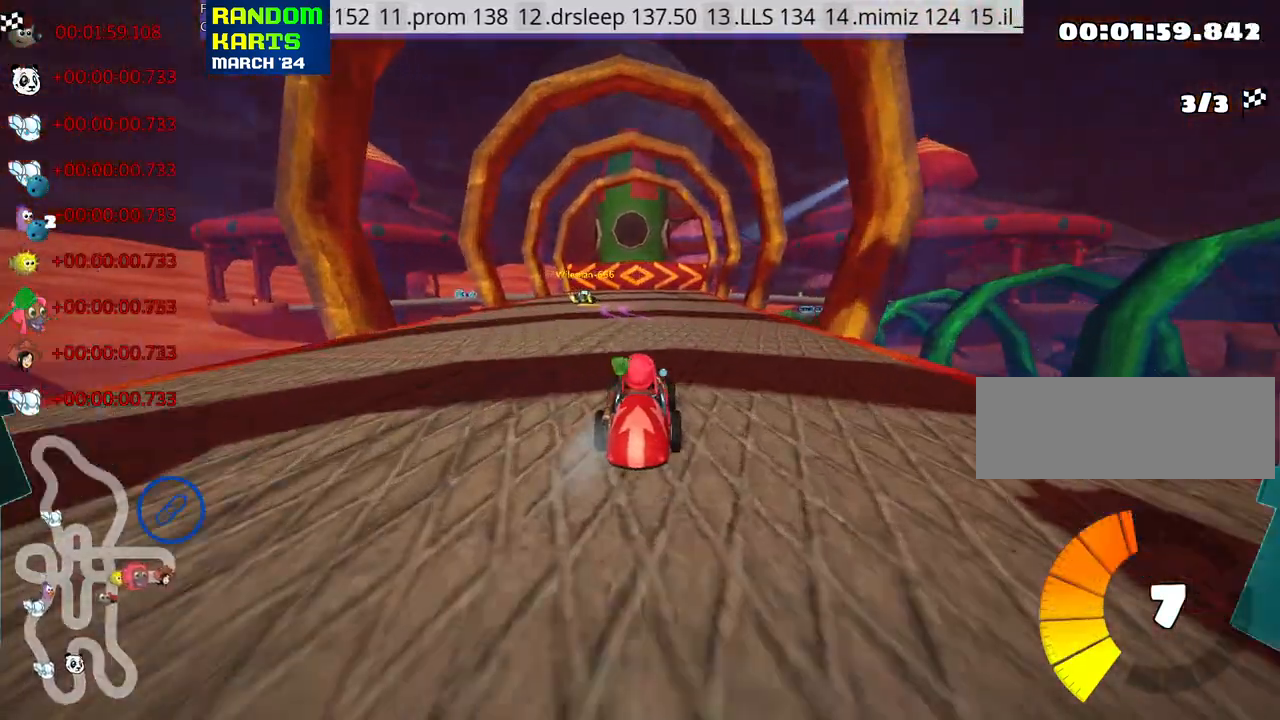
{"keys": ["up"], "events": [[167, "left", "down"], [450, "left", "up"]]}
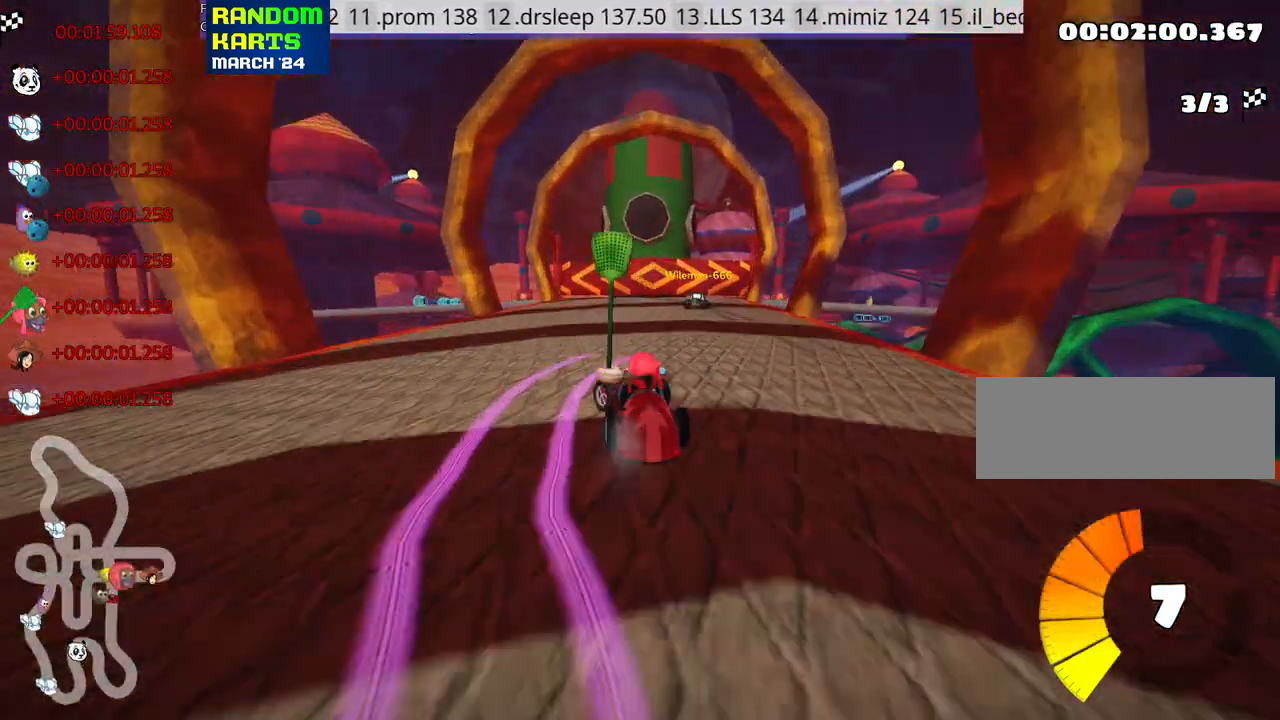
{"keys": ["skid", "up"], "events": [[50, "right", "down"], [50, "skid", "down"], [167, "left", "down"], [183, "right", "up"], [417, "left", "up"]]}
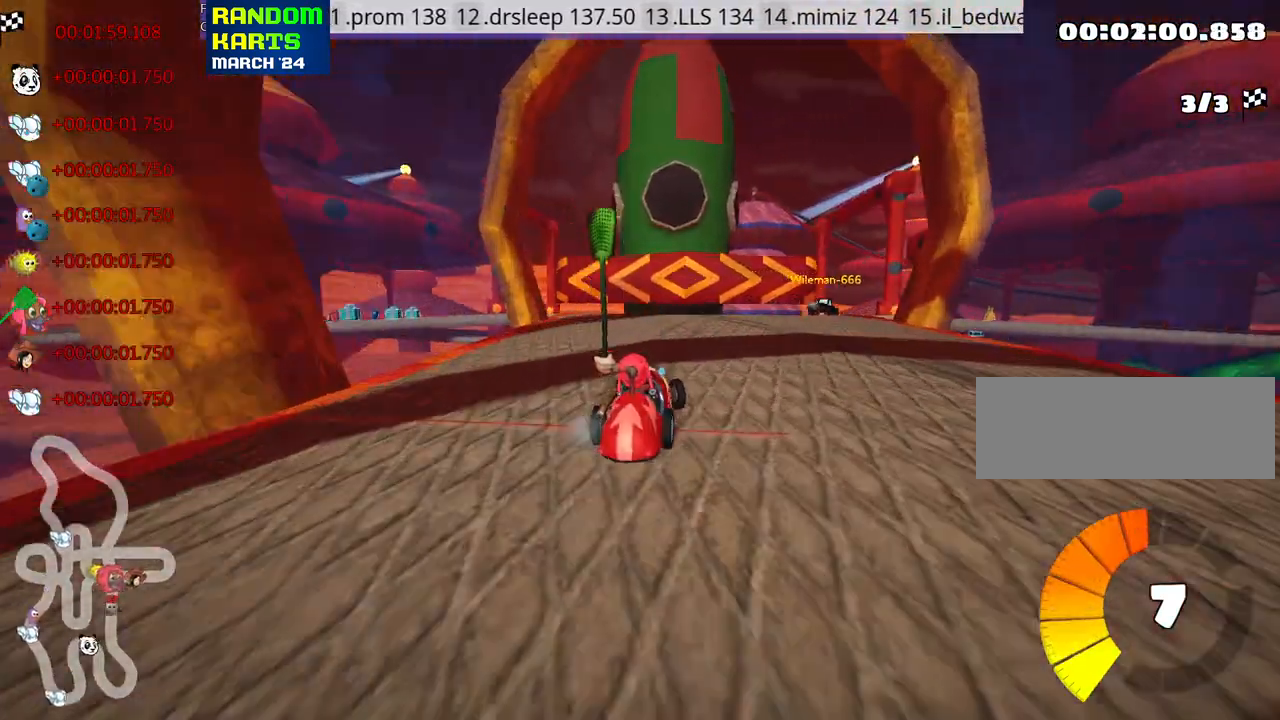
{"keys": ["right", "up"], "events": [[100, "skid", "up"], [233, "right", "down"]]}
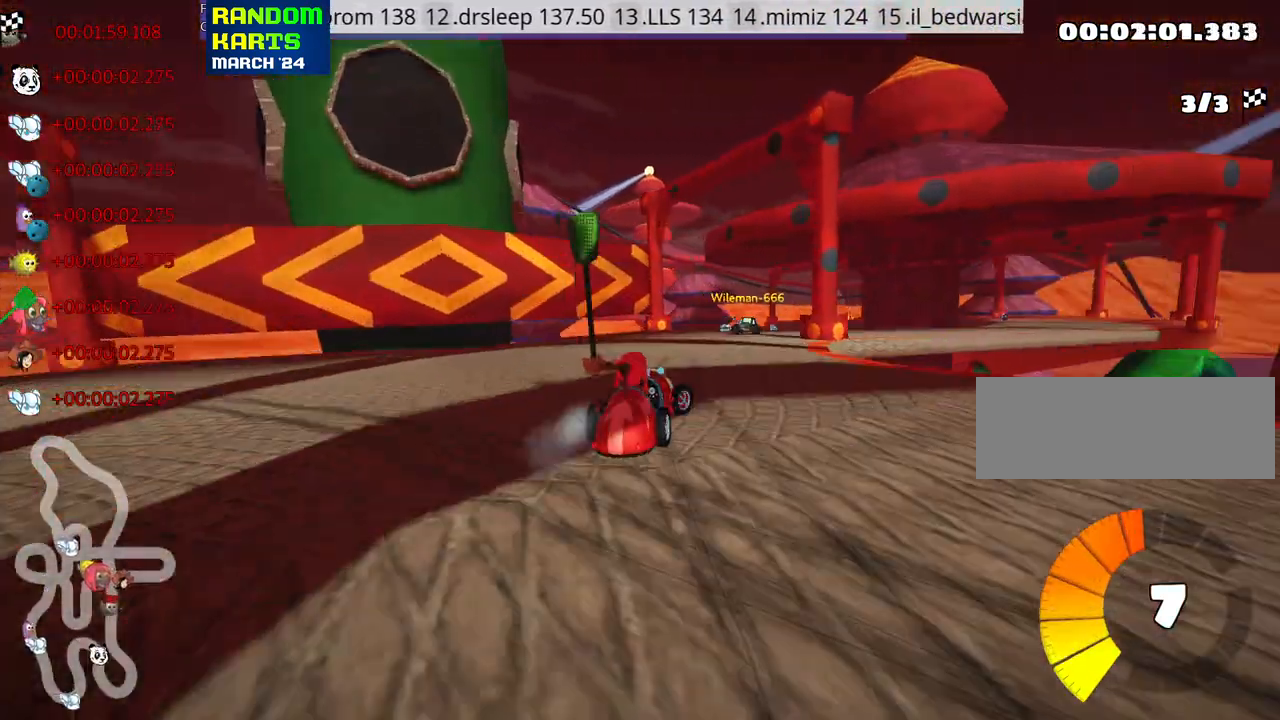
{"keys": ["left", "skid"], "events": [[50, "right", "up"], [217, "left", "down"], [233, "skid", "down"], [300, "up", "up"]]}
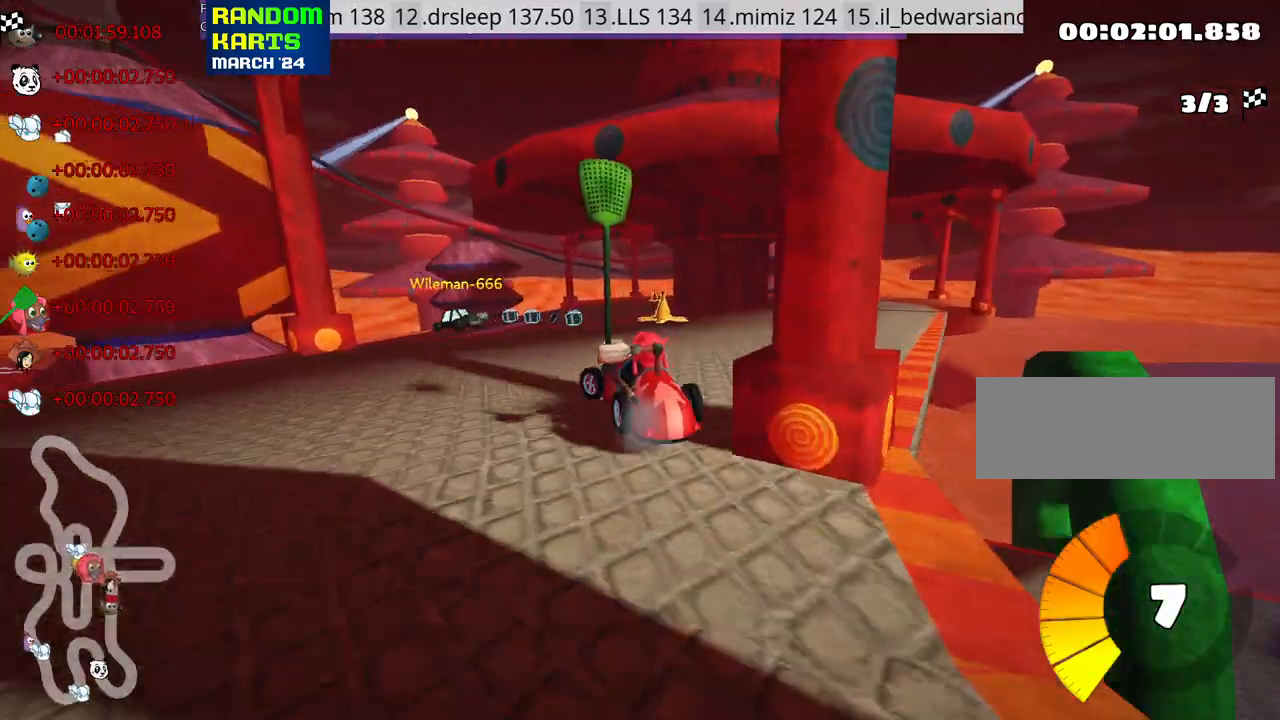
{"keys": ["left", "skid", "up"], "events": [[117, "left", "up"], [300, "left", "down"], [317, "up", "down"]]}
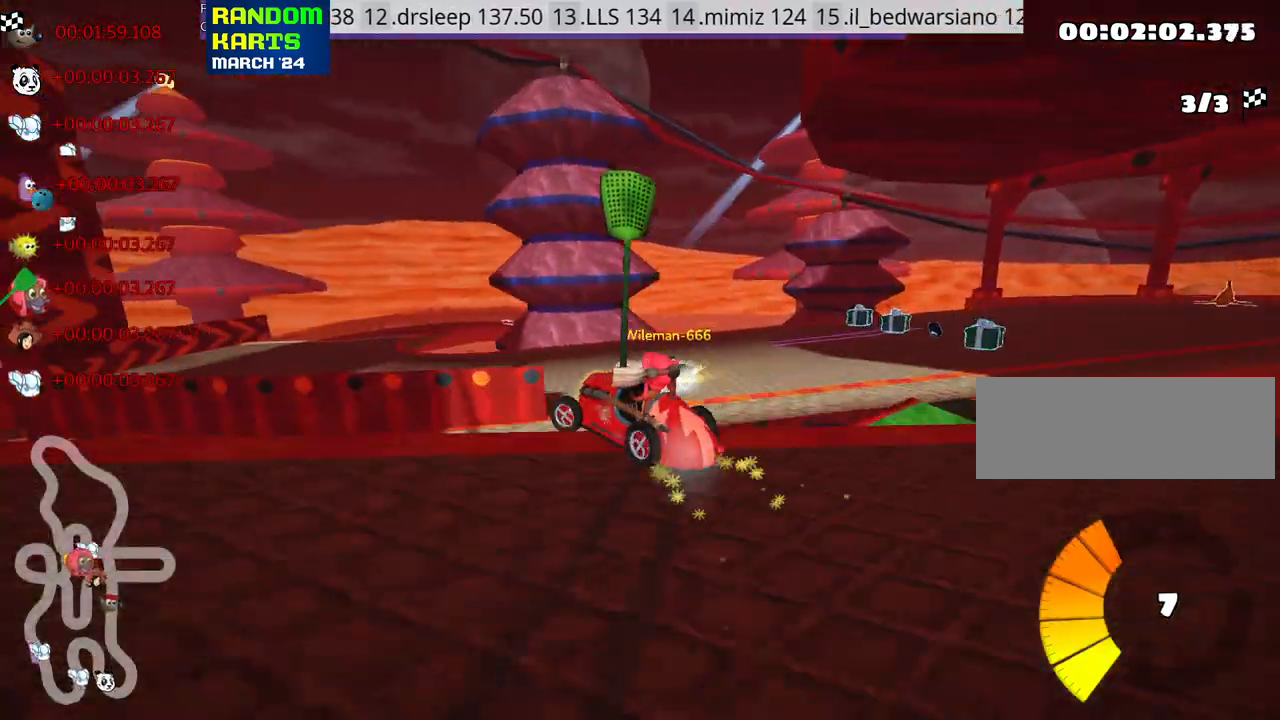
{"keys": ["left", "nitro", "up"], "events": [[67, "skid", "up"], [350, "nitro", "down"]]}
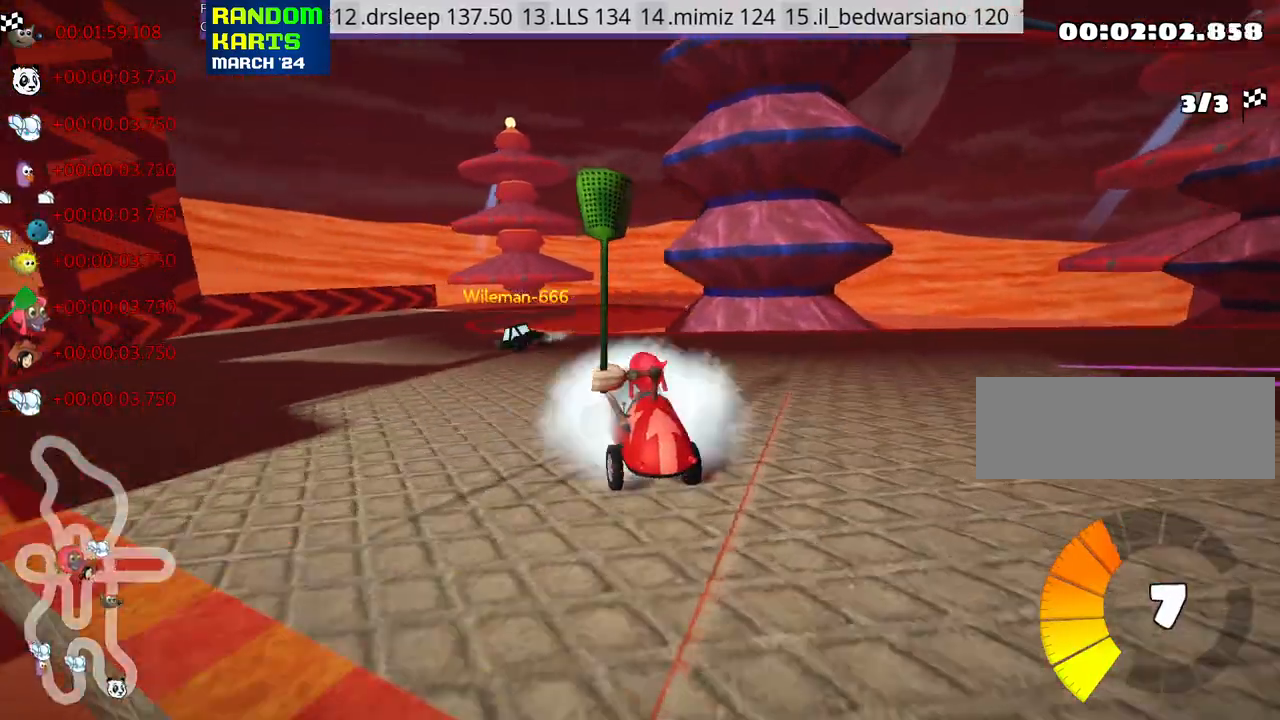
{"keys": ["right", "skid", "up"], "events": [[217, "nitro", "up"], [283, "left", "up"], [333, "right", "down"], [333, "skid", "down"]]}
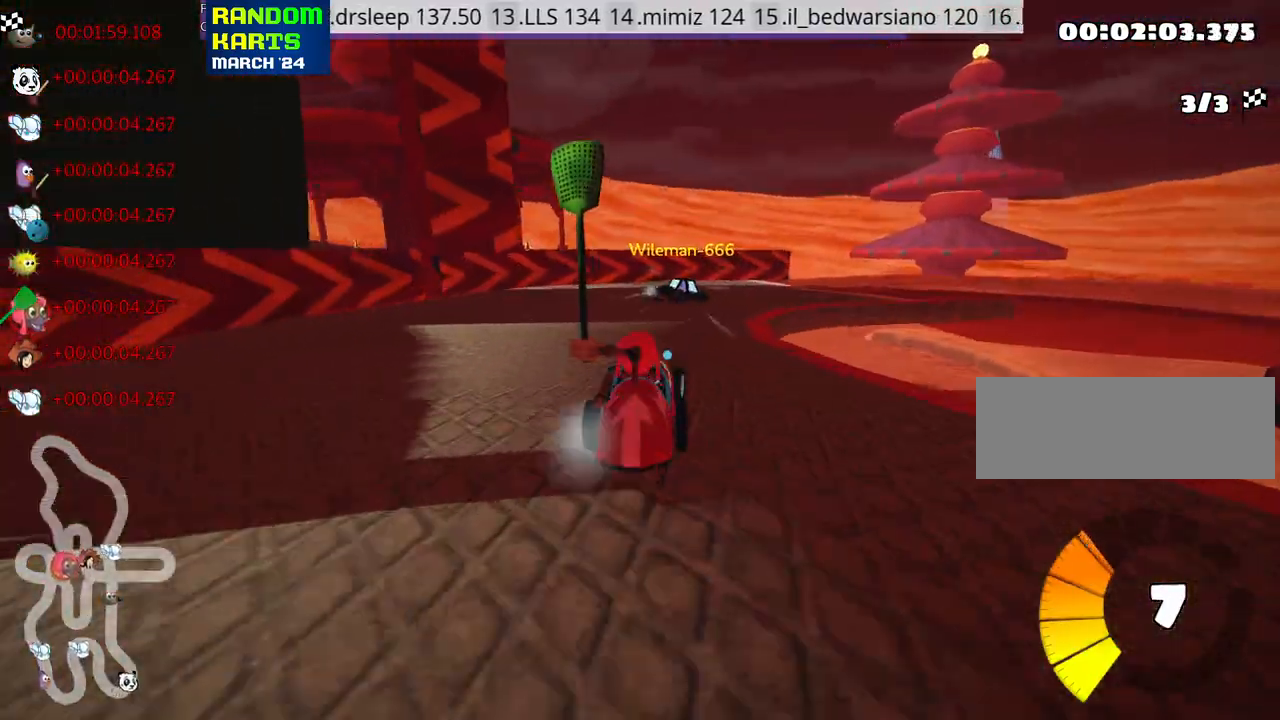
{"keys": ["right", "skid", "up"], "events": []}
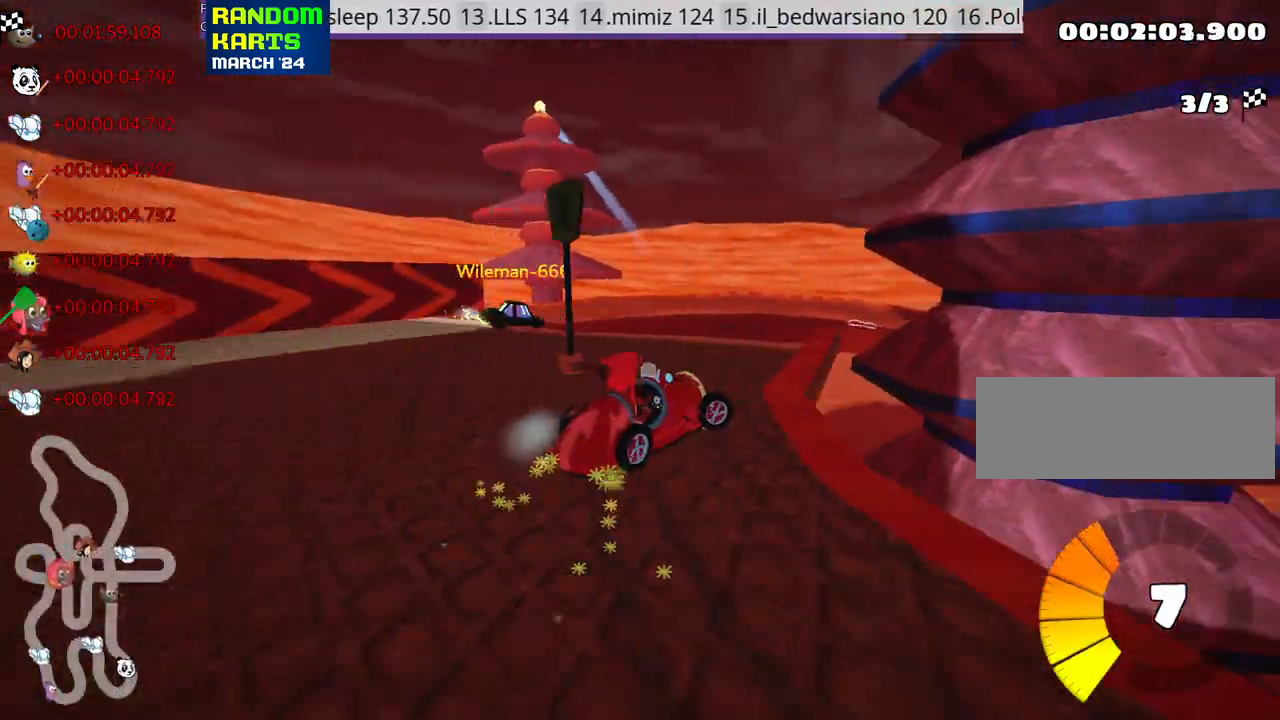
{"keys": ["skid", "up"], "events": [[67, "left", "down"], [150, "right", "up"], [300, "nitro", "down"], [400, "left", "up"], [417, "right", "down"], [467, "nitro", "up"], [483, "right", "up"]]}
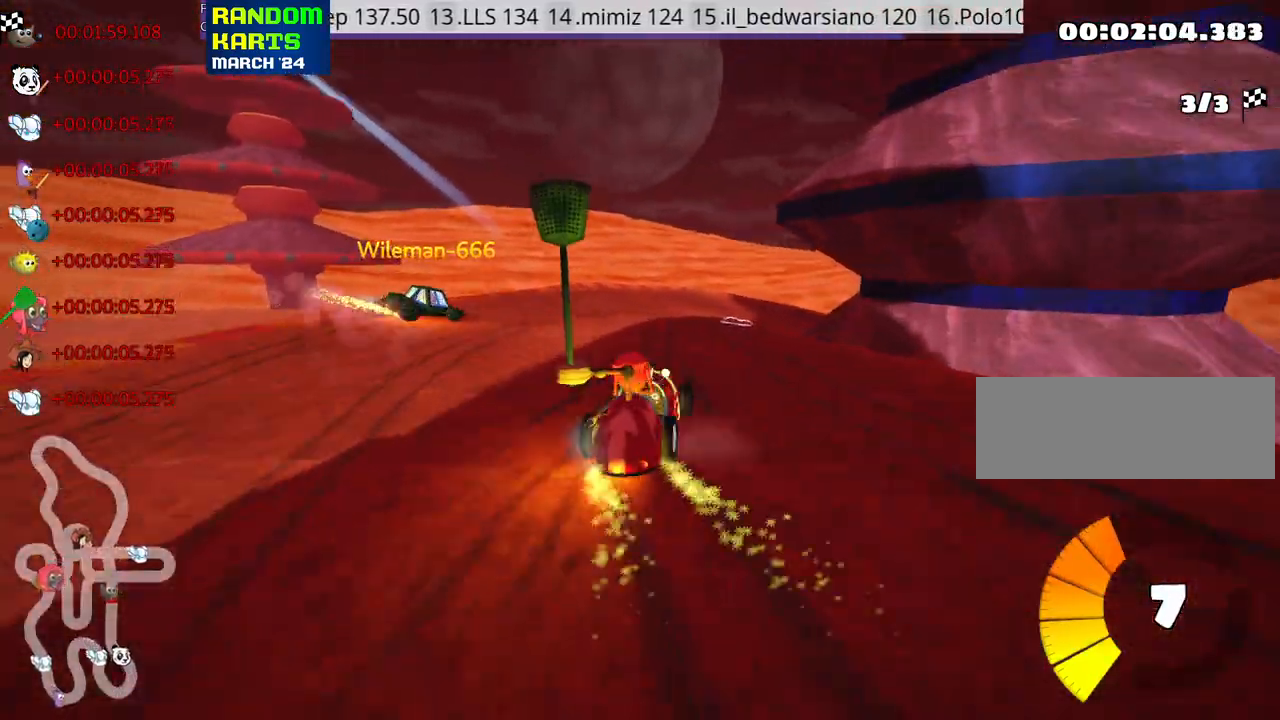
{"keys": ["skid", "up"], "events": [[50, "left", "down"], [283, "left", "up"]]}
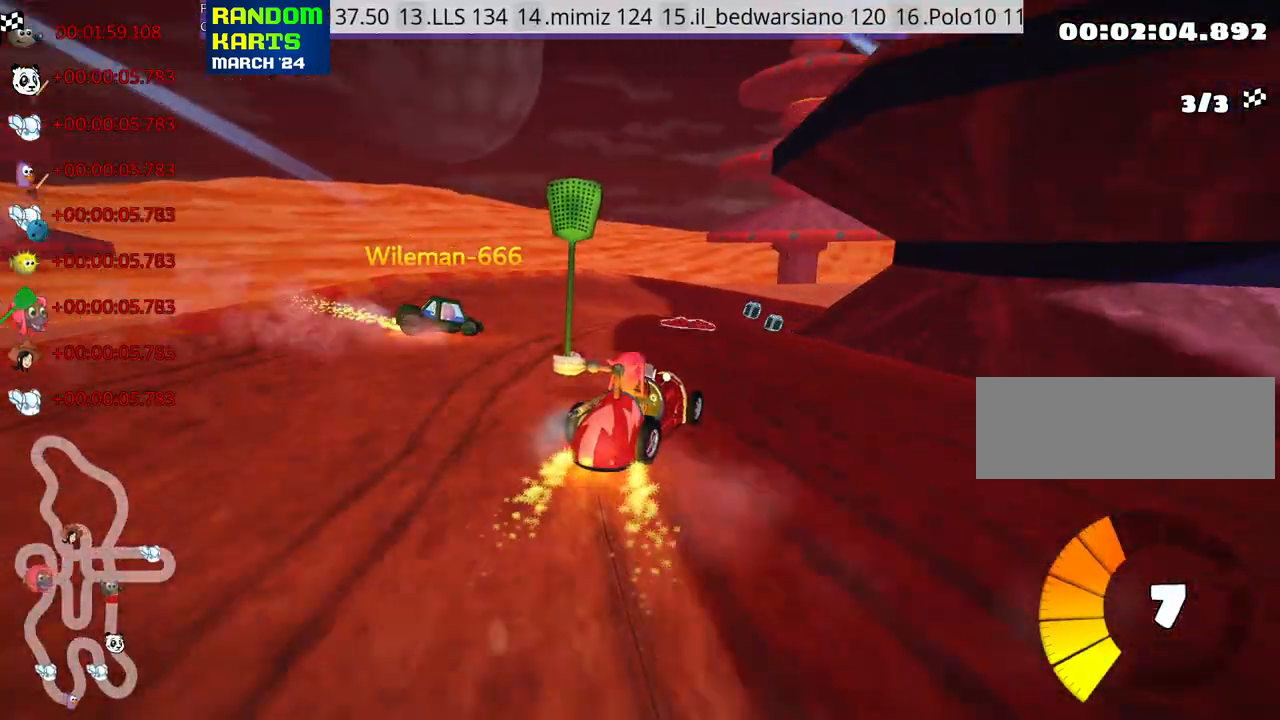
{"keys": ["right", "skid", "up"], "events": [[117, "left", "down"], [350, "left", "up"], [350, "right", "down"]]}
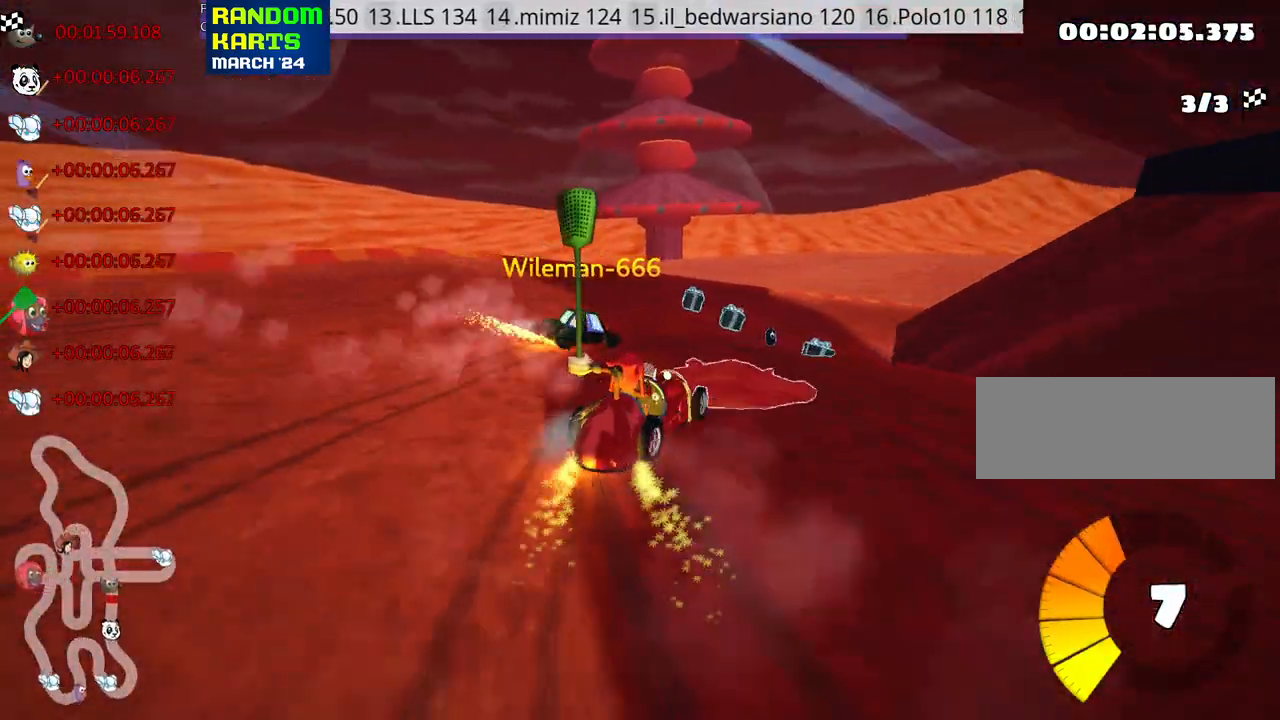
{"keys": ["right", "up"], "events": [[67, "skid", "up"], [183, "nitro", "down"], [183, "right", "up"], [300, "nitro", "up"], [317, "right", "down"]]}
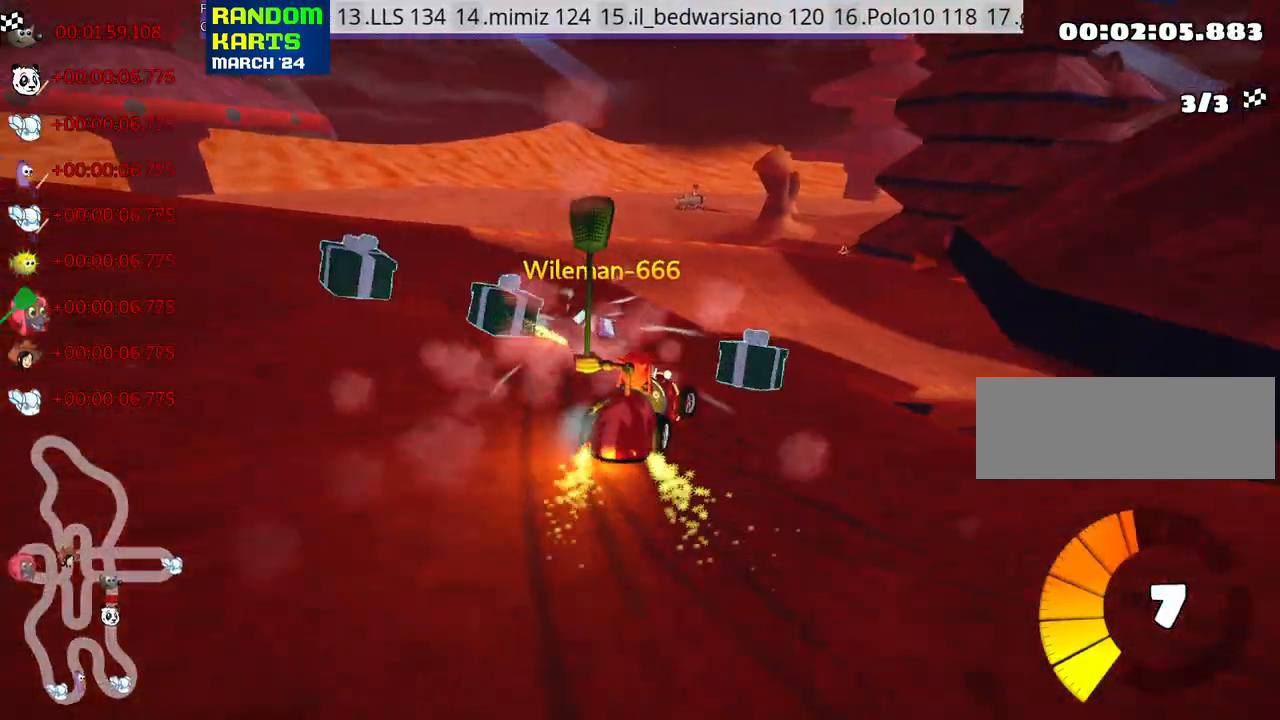
{"keys": ["right", "skid", "up"], "events": [[117, "right", "up"], [217, "right", "down"], [217, "skid", "down"]]}
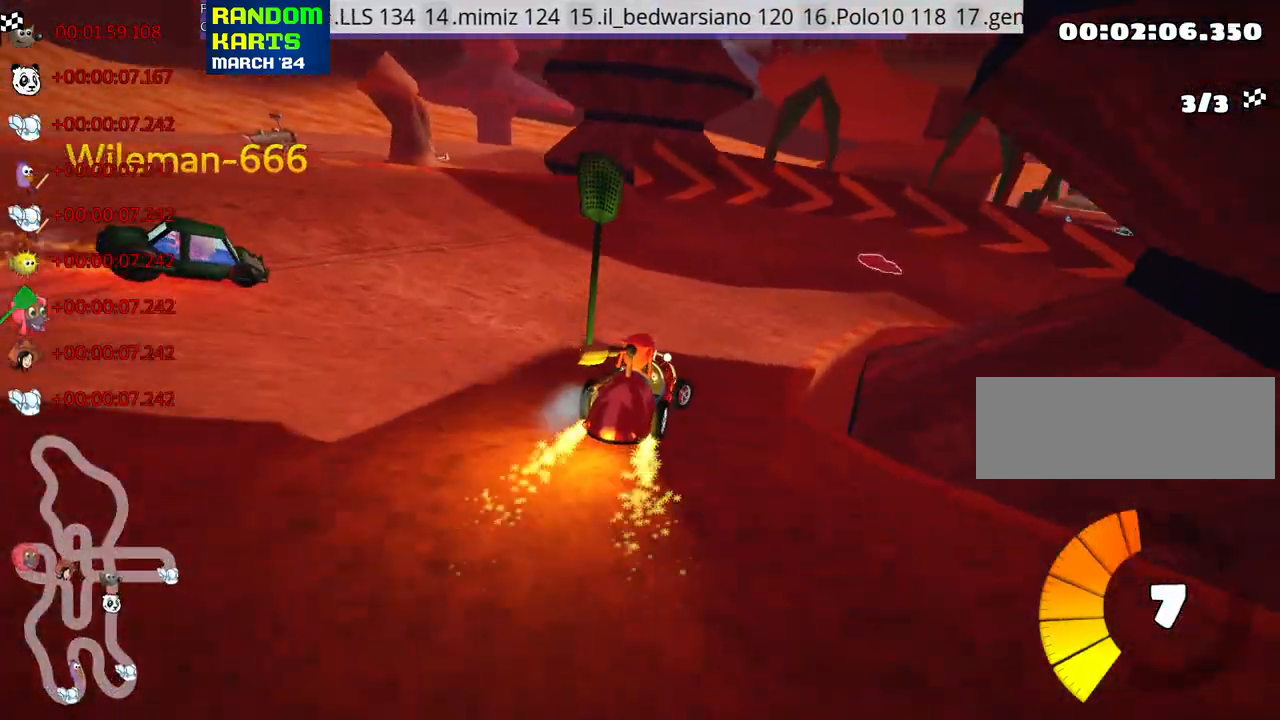
{"keys": ["right", "skid", "up"], "events": []}
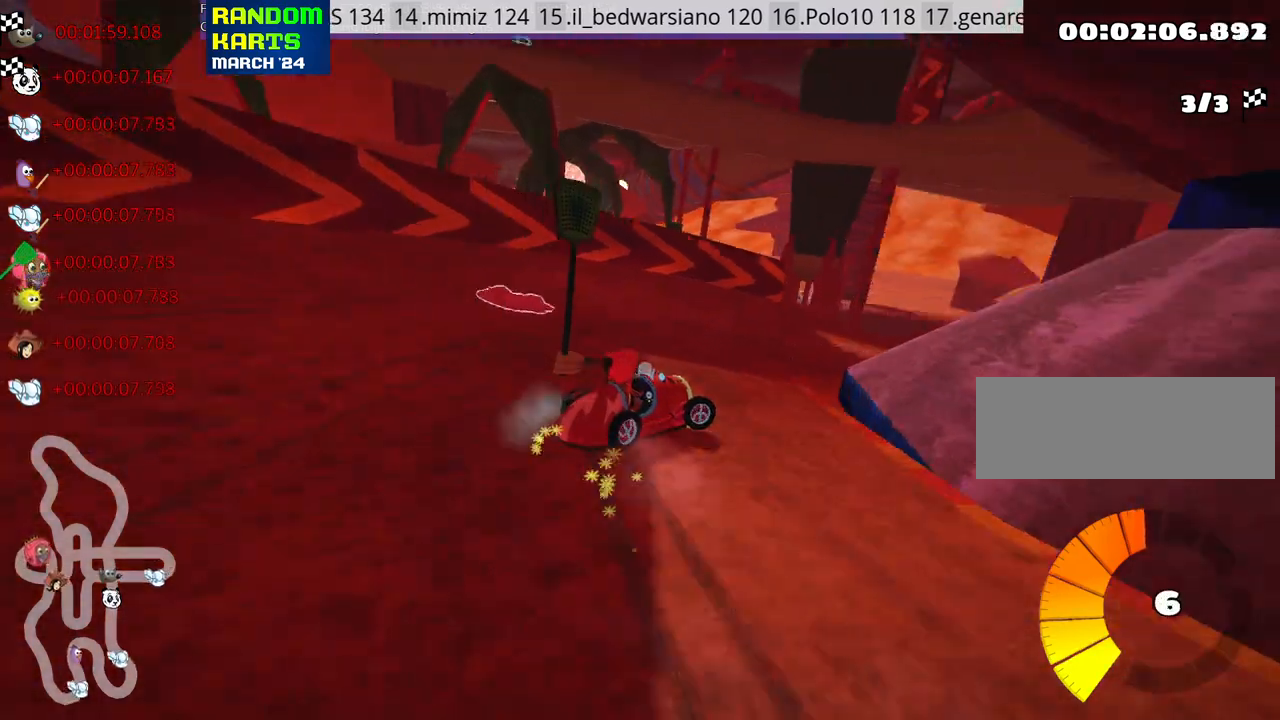
{"keys": ["right", "skid", "up"], "events": []}
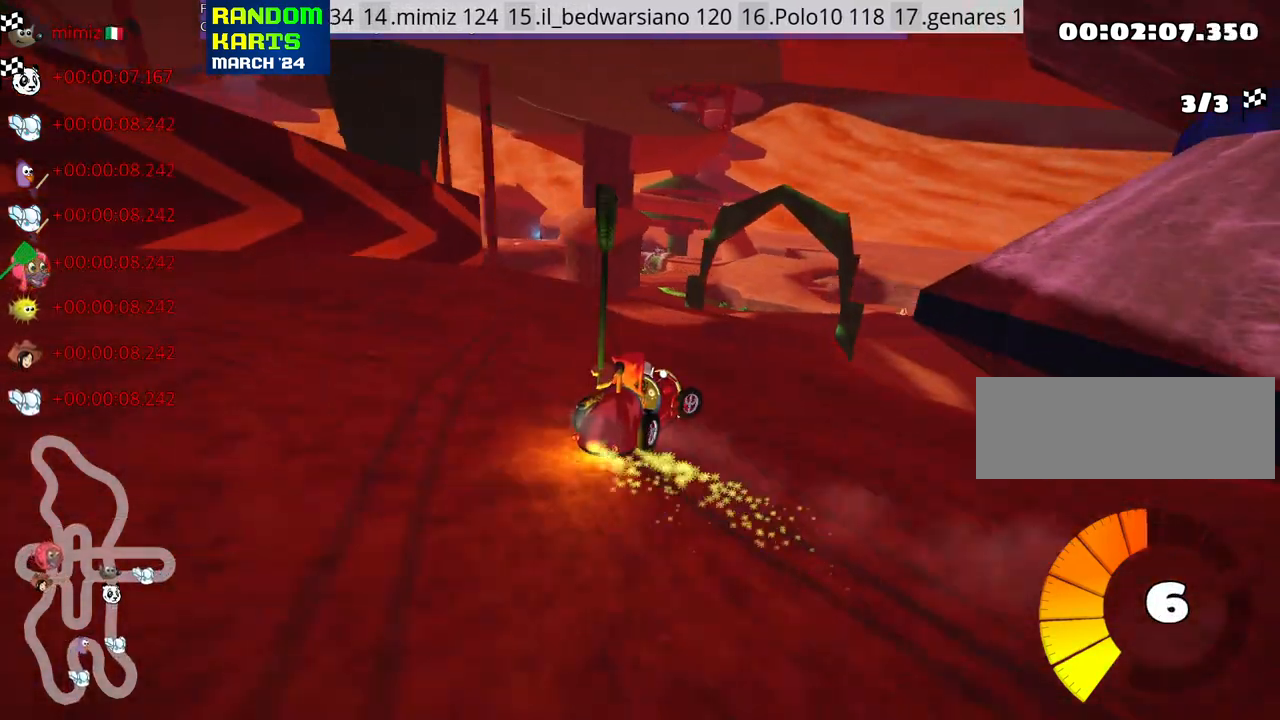
{"keys": ["up"], "events": [[33, "skid", "up"], [67, "right", "up"]]}
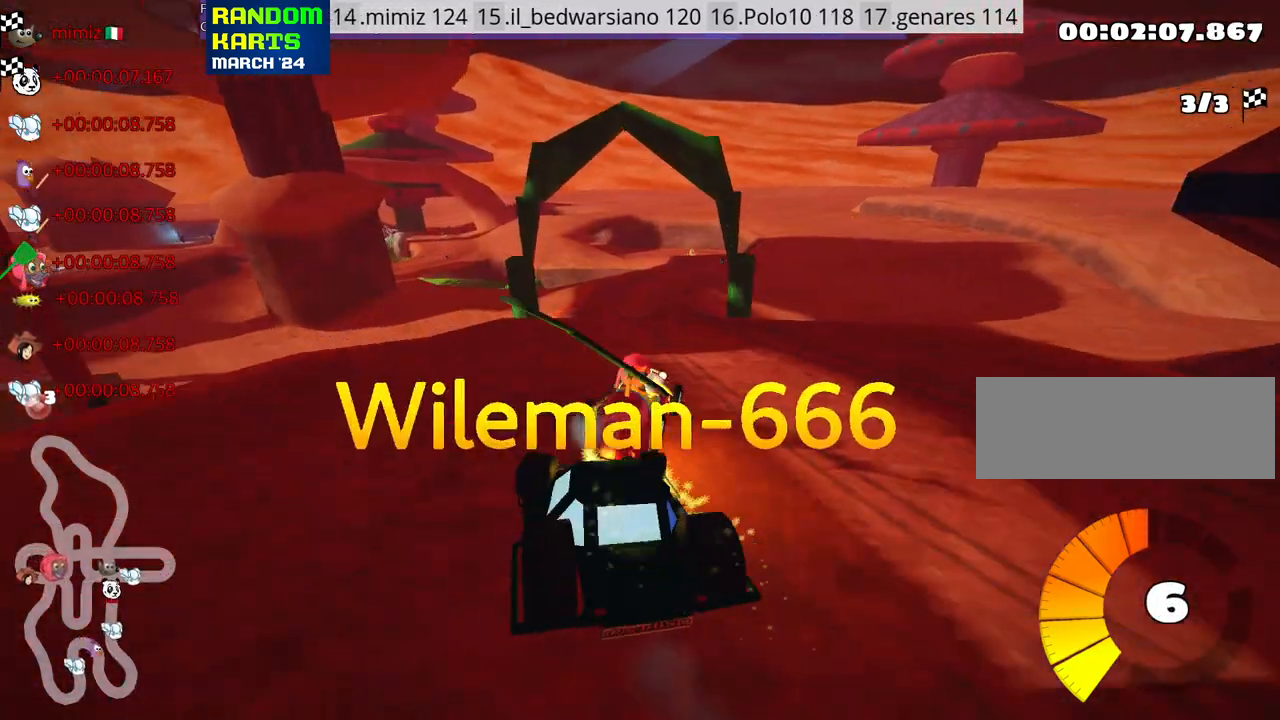
{"keys": ["up"], "events": [[17, "left", "down"], [200, "left", "up"]]}
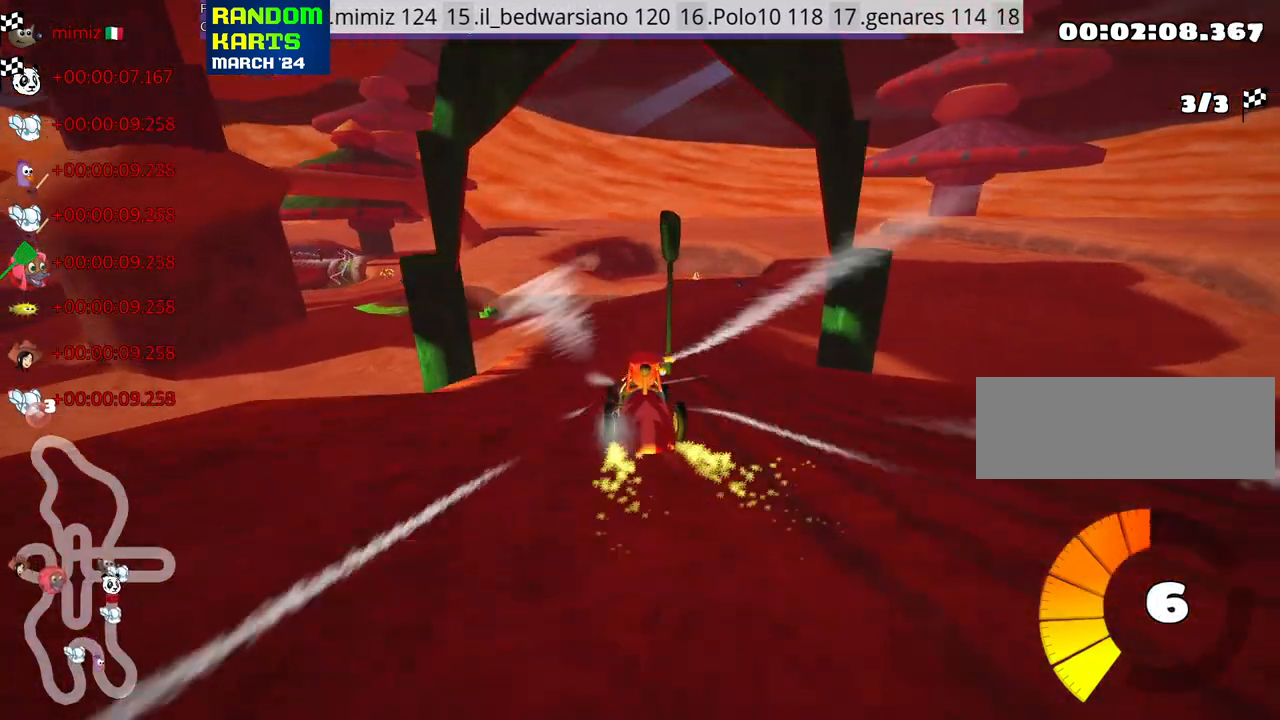
{"keys": ["right", "up"], "events": [[217, "right", "down"]]}
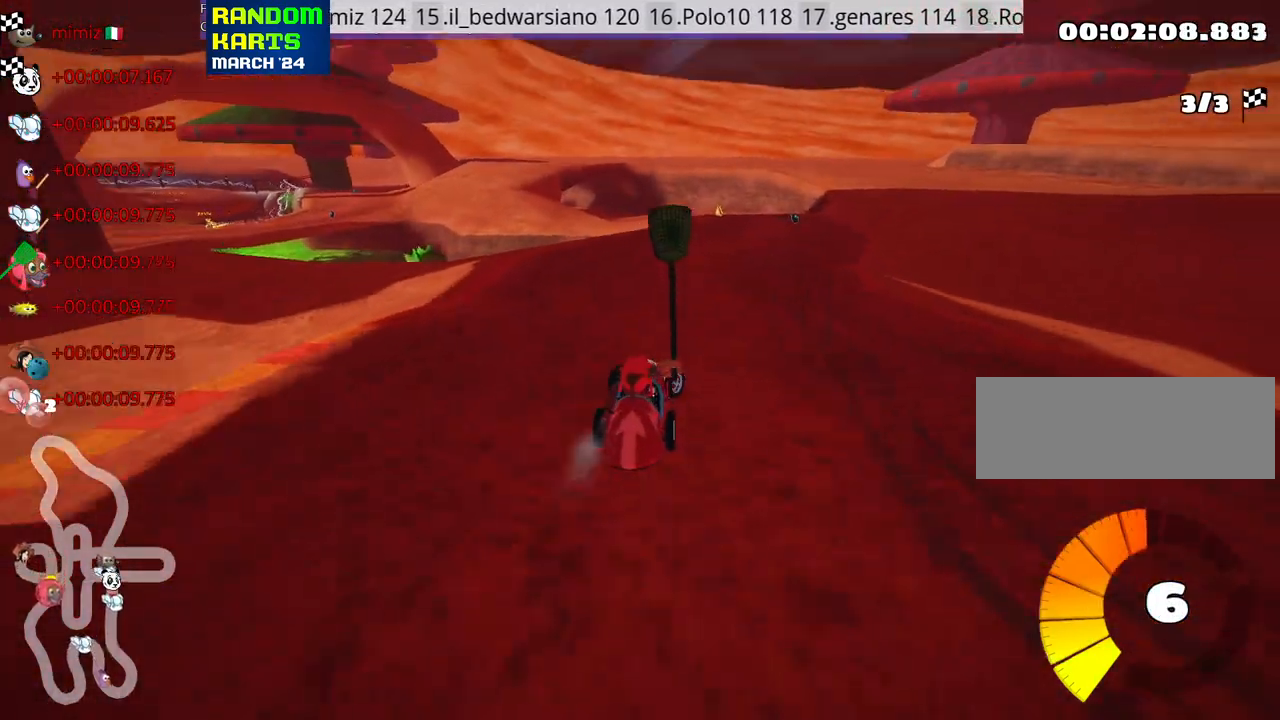
{"keys": ["right", "skid", "up"], "events": [[200, "right", "up"], [233, "skid", "down"], [250, "left", "down"], [350, "left", "up"], [400, "right", "down"]]}
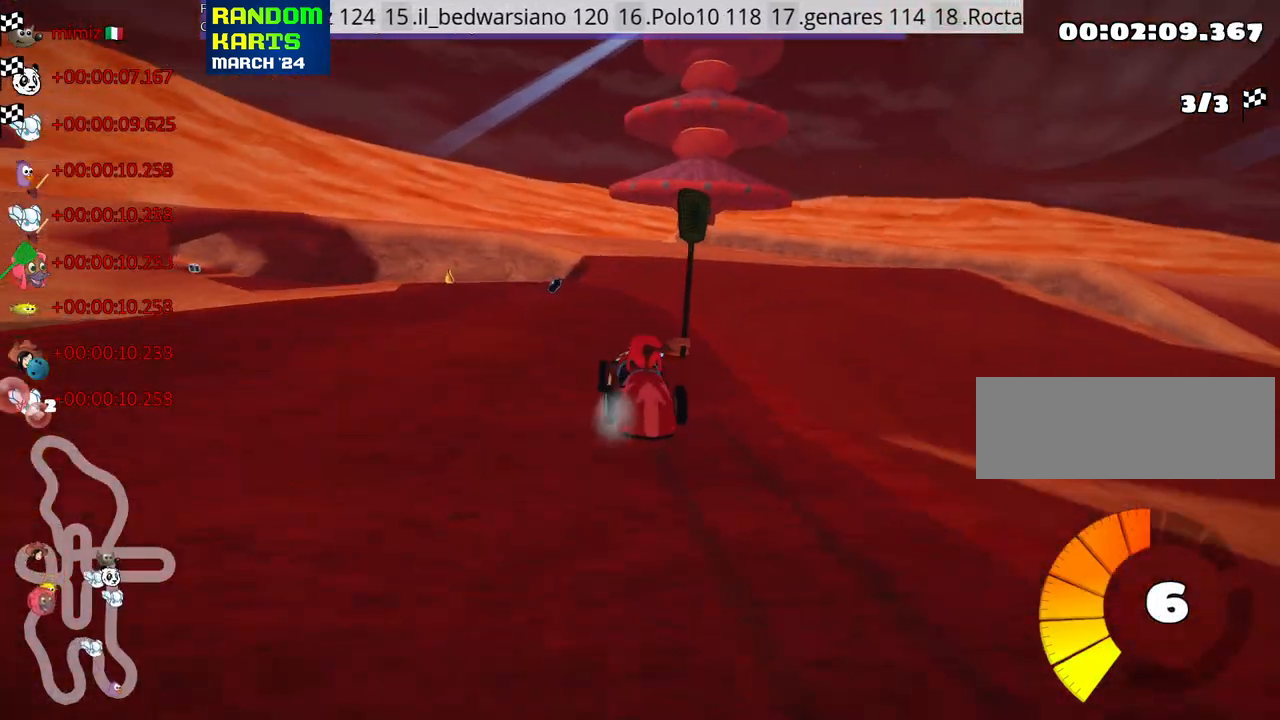
{"keys": ["right", "skid", "up"], "events": [[117, "right", "up"], [167, "left", "down"], [267, "left", "up"], [283, "right", "down"]]}
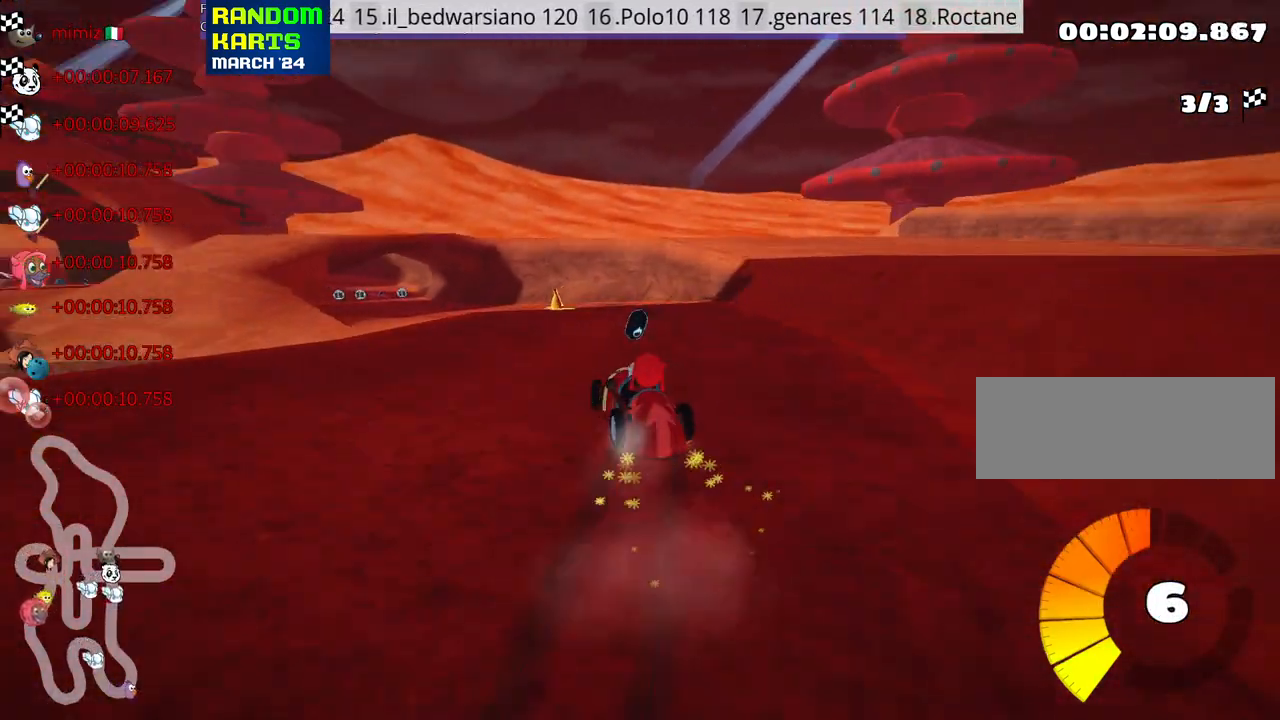
{"keys": ["left", "skid", "up"], "events": [[183, "right", "up"], [200, "left", "down"], [317, "nitro", "down"], [450, "nitro", "up"]]}